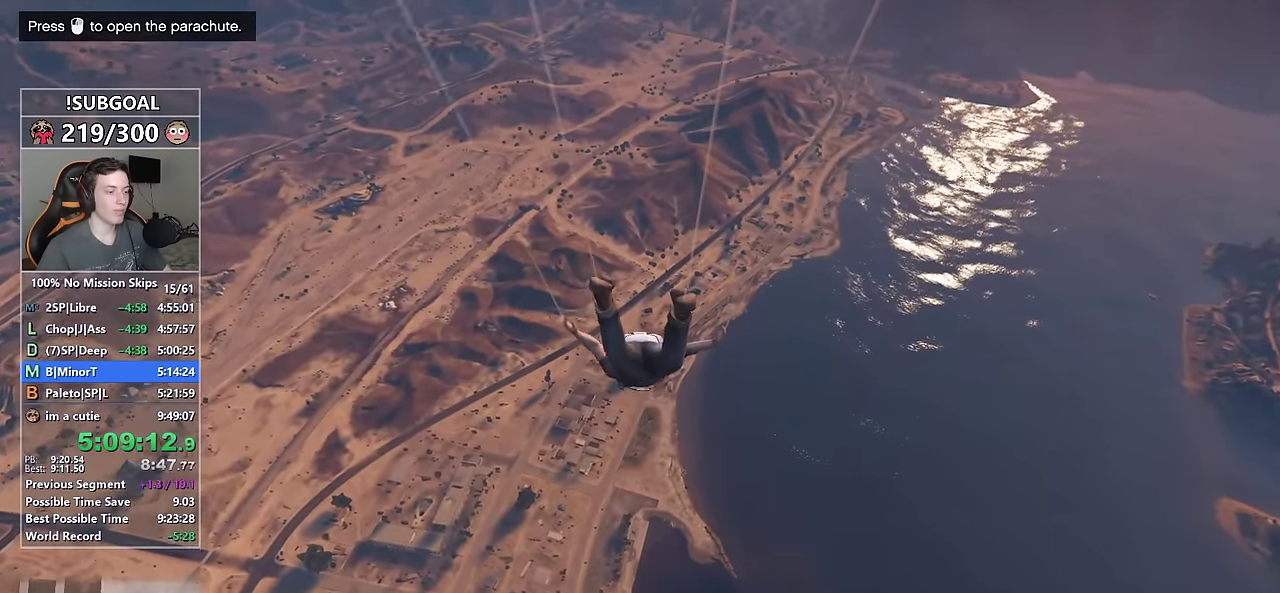
Gameplay with keyboard and mouse; each line is a JSON object with the keys and mouse buttons held at the frame after it. "events" lists presses ("down") and releases ("up") of "1", "2", "3", "4", "5", "6", "7", "8", "a", "c", "caps_lock", "ctrl", "d", "e", "escape", "f", "f1", "f2", "f3", "g", "num4", "num5", "num6", "p", "q", "r", "return", "s", "shift", "space", "tab", "v", "w", "mouse_left", "mouse_middle", "mouse_right", "mouse_mb4", "mouse_mb5", "mouse_wheel_up" and "mouse_wheel_down" between this image and that frame as [ms after this image, input, new state], when the widget could be followed in between. "mouse_left", "mouse_middle", "mouse_right", "mouse_mb4", "mouse_mb5", "mouse_wheel_up", "mouse_wheel_down" = the "left", "middle", "right", "mb4", "mb5", "wheel_up", "wheel_down" buttons of the "mouse" list. No other keys are recorded. Not read: mouse_move.
{"keys": ["w"], "mouse": [], "events": [[50, "w", "up"], [200, "a", "down"], [200, "w", "down"], [300, "a", "up"], [300, "w", "up"], [483, "w", "down"]]}
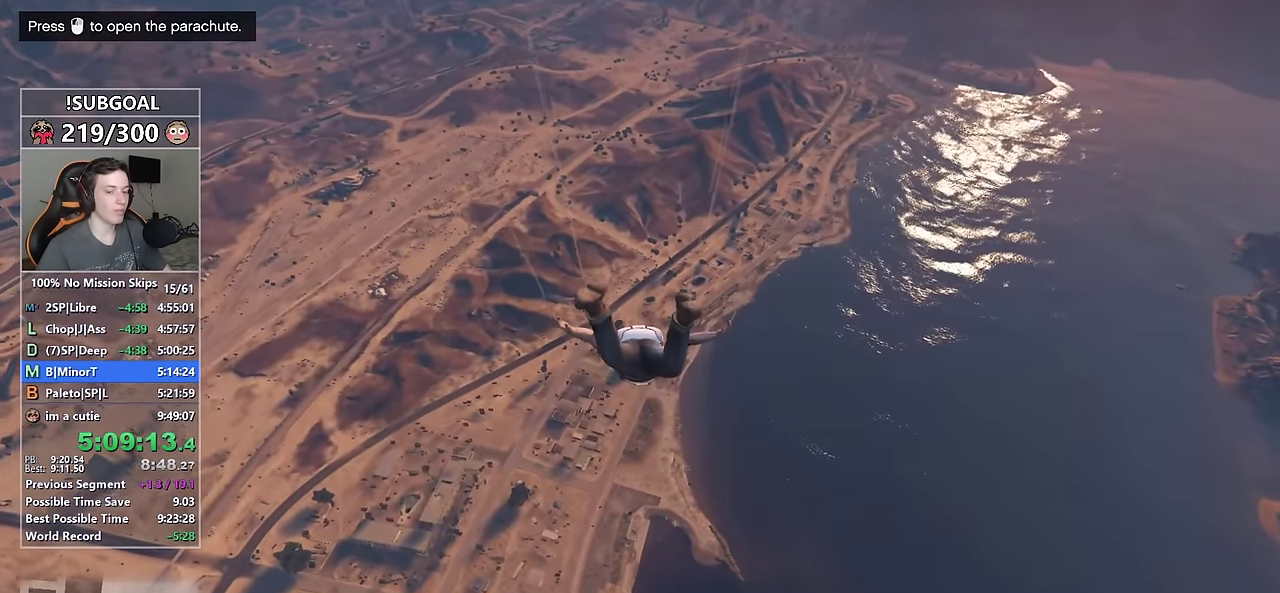
{"keys": ["w"], "mouse": [], "events": [[166, "w", "up"], [400, "w", "down"]]}
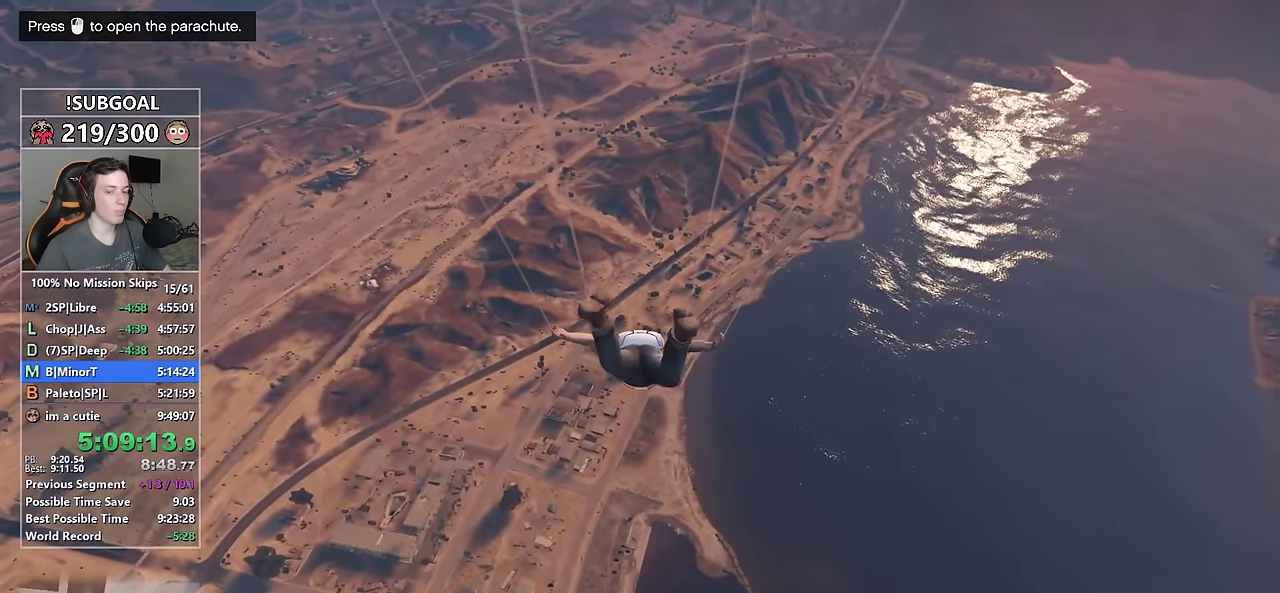
{"keys": [], "mouse": [], "events": [[50, "w", "up"], [266, "w", "down"], [466, "w", "up"]]}
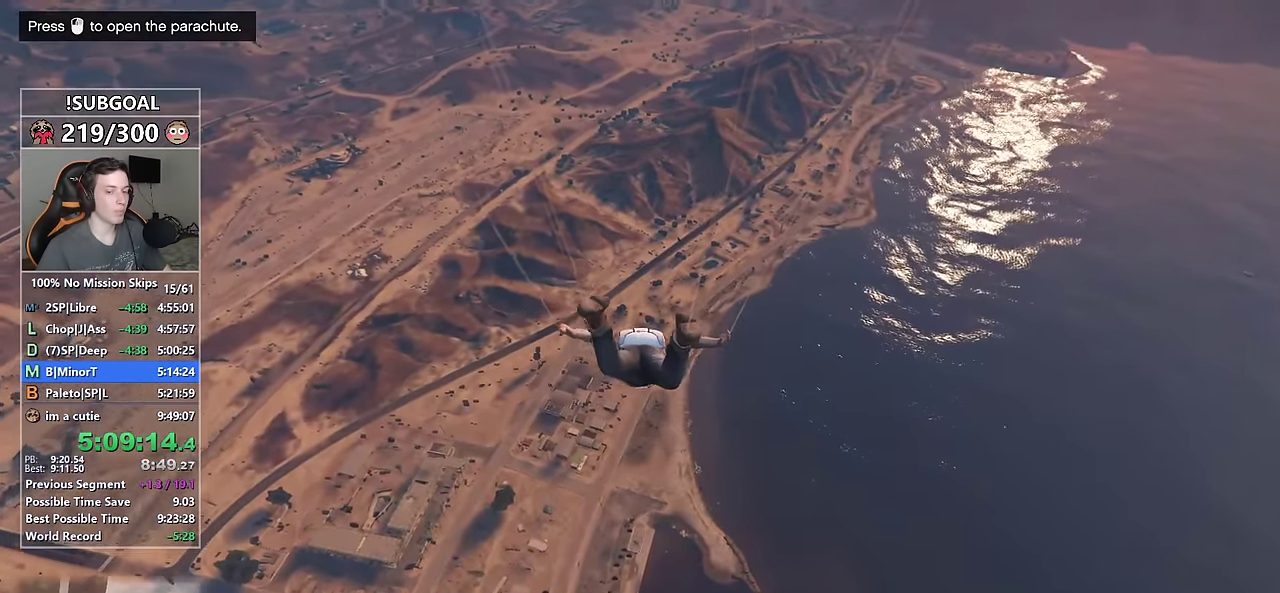
{"keys": ["w"], "mouse": [], "events": [[100, "w", "down"], [300, "w", "up"], [483, "w", "down"]]}
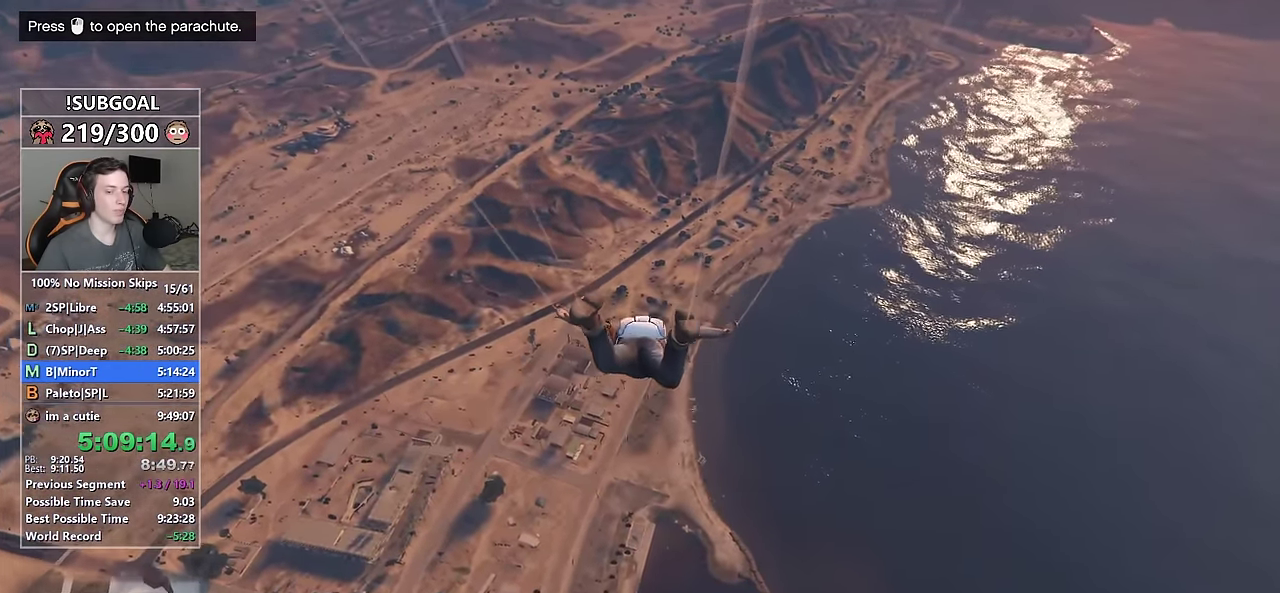
{"keys": ["w"], "mouse": [], "events": [[216, "w", "up"], [400, "w", "down"]]}
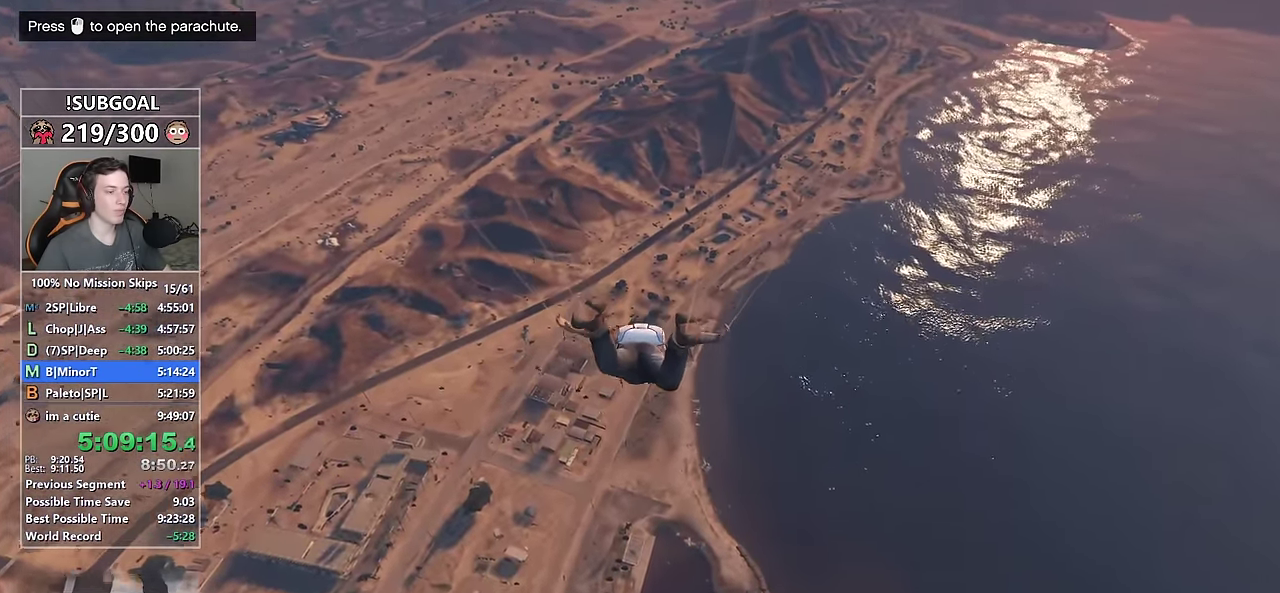
{"keys": [], "mouse": [], "events": [[83, "w", "up"], [233, "w", "down"], [316, "a", "down"], [417, "w", "up"], [467, "a", "up"]]}
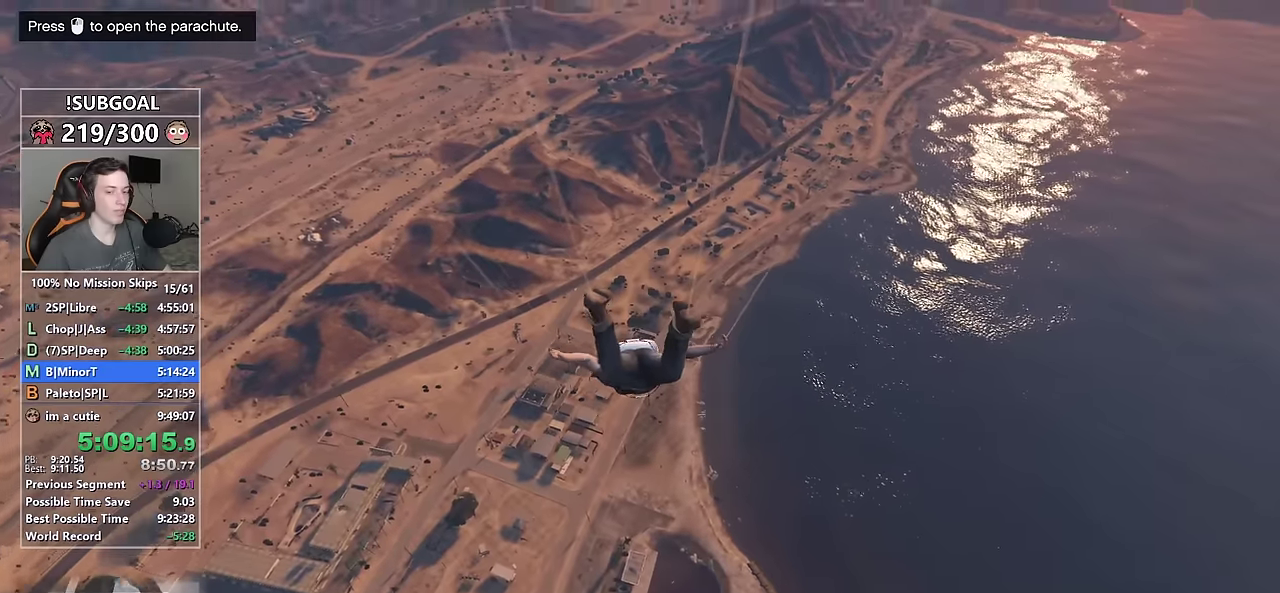
{"keys": [], "mouse": [], "events": [[117, "w", "down"], [150, "a", "down"], [284, "a", "up"], [334, "w", "up"]]}
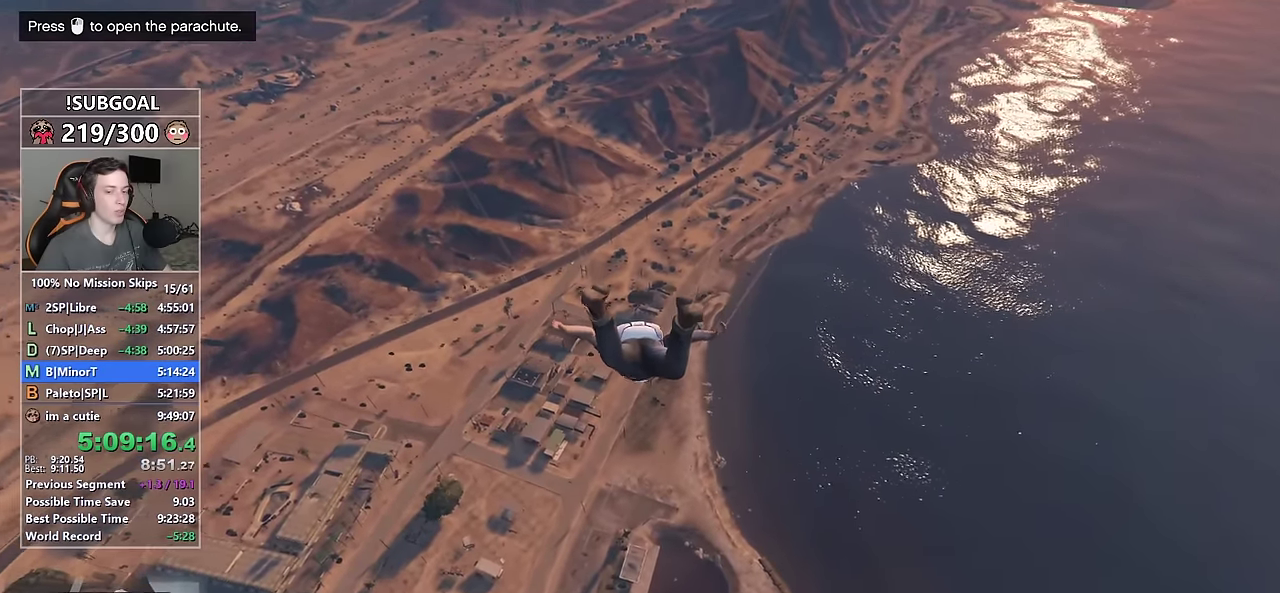
{"keys": ["w"], "mouse": [], "events": [[34, "w", "down"], [217, "w", "up"], [400, "w", "down"]]}
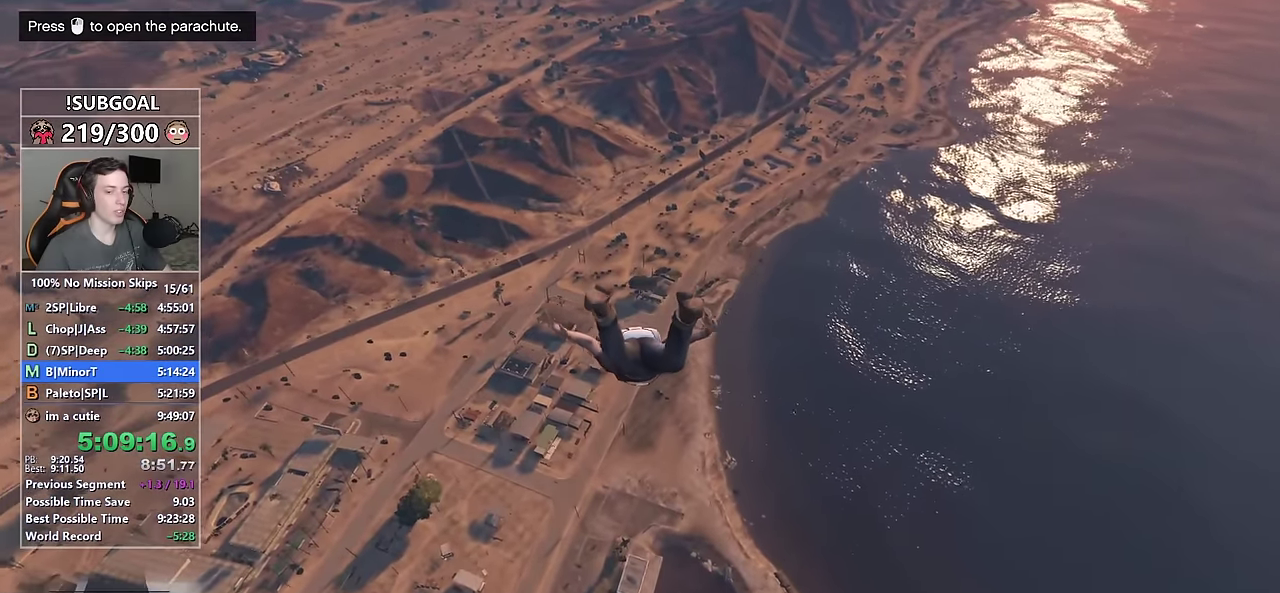
{"keys": [], "mouse": [], "events": [[84, "w", "up"], [317, "w", "down"], [467, "w", "up"]]}
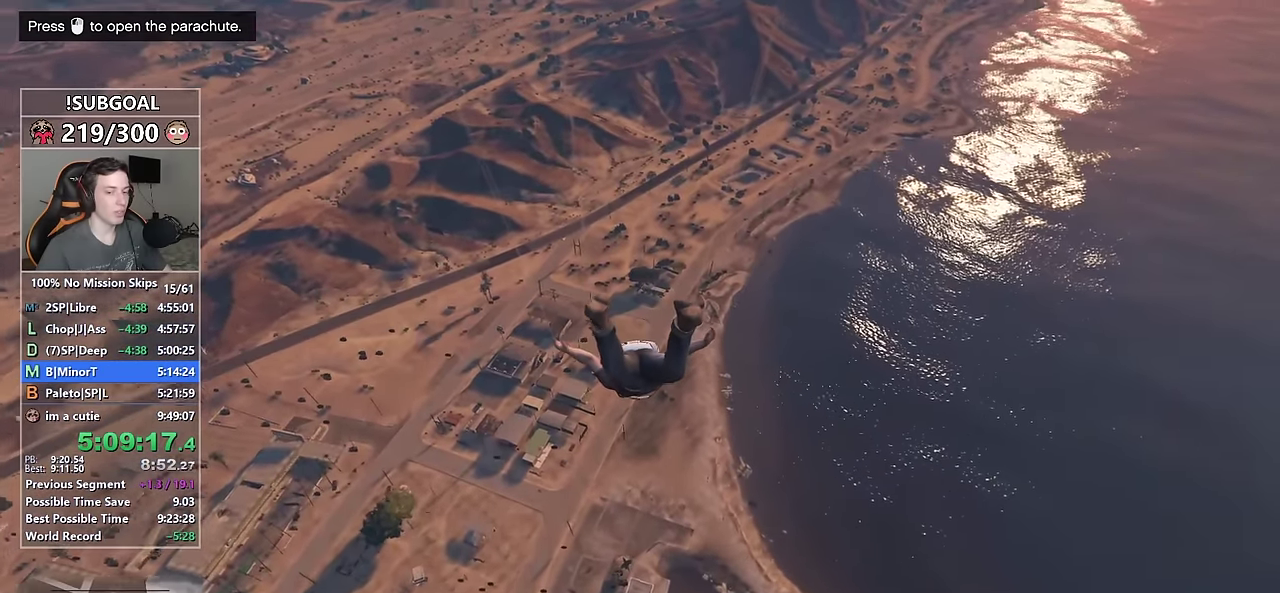
{"keys": [], "mouse": [], "events": [[200, "w", "down"], [384, "w", "up"]]}
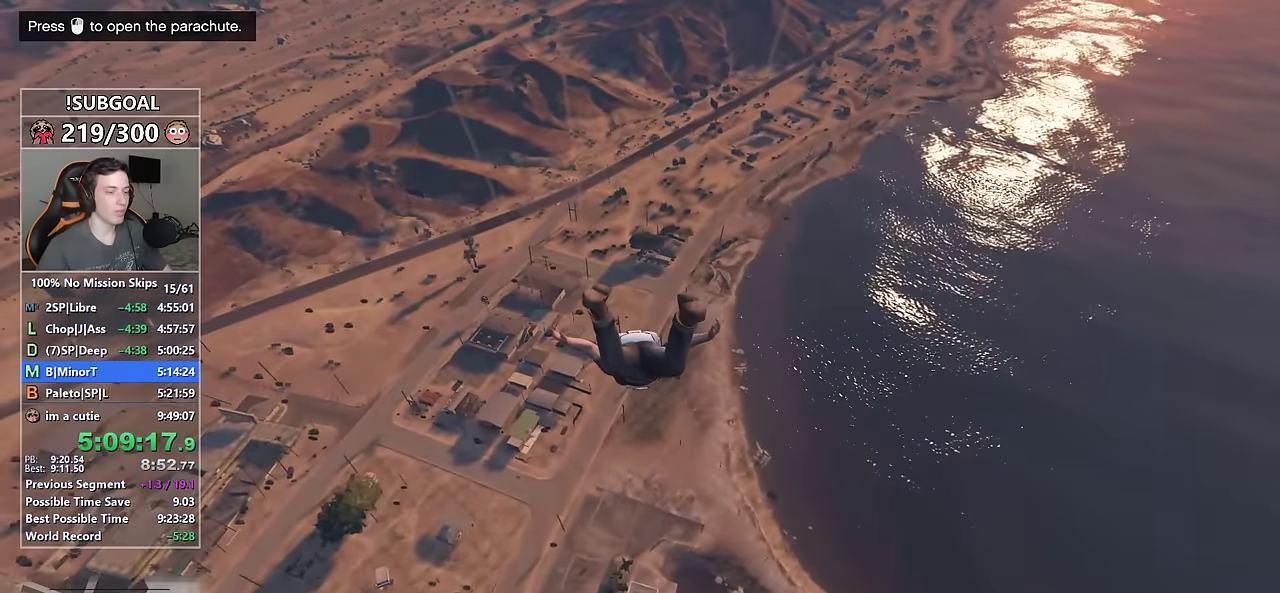
{"keys": ["d", "w"], "mouse": [], "events": [[84, "w", "down"], [167, "d", "down"], [217, "d", "up"], [217, "w", "up"], [400, "d", "down"], [450, "w", "down"]]}
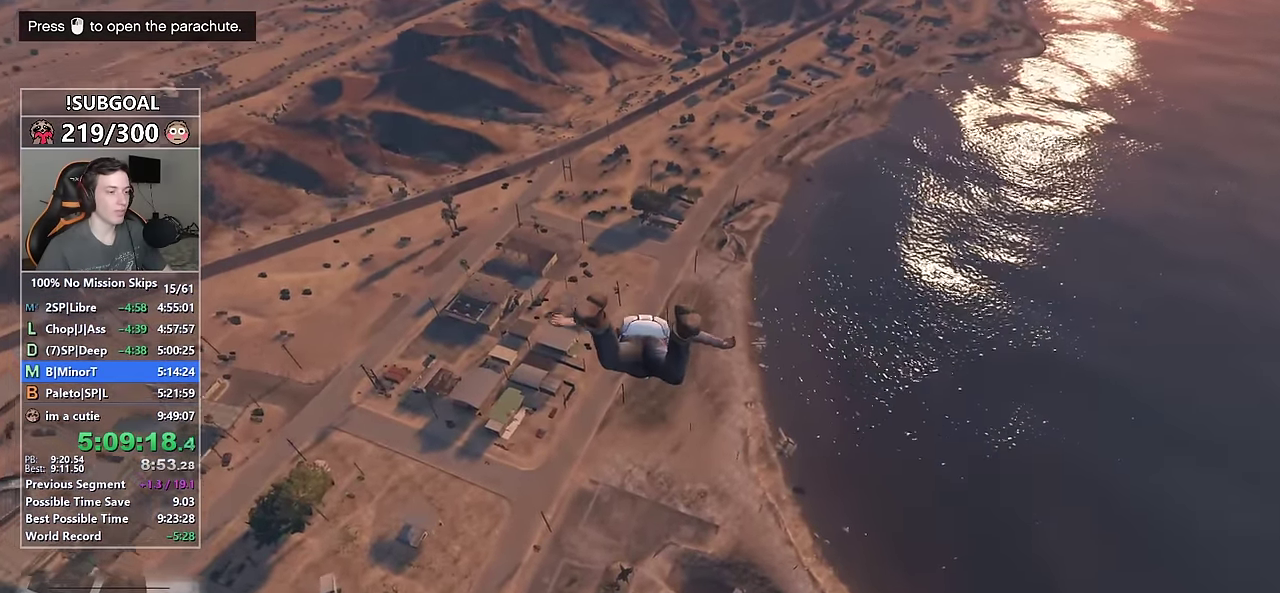
{"keys": ["w"], "mouse": [], "events": [[84, "d", "up"], [134, "w", "up"], [334, "w", "down"]]}
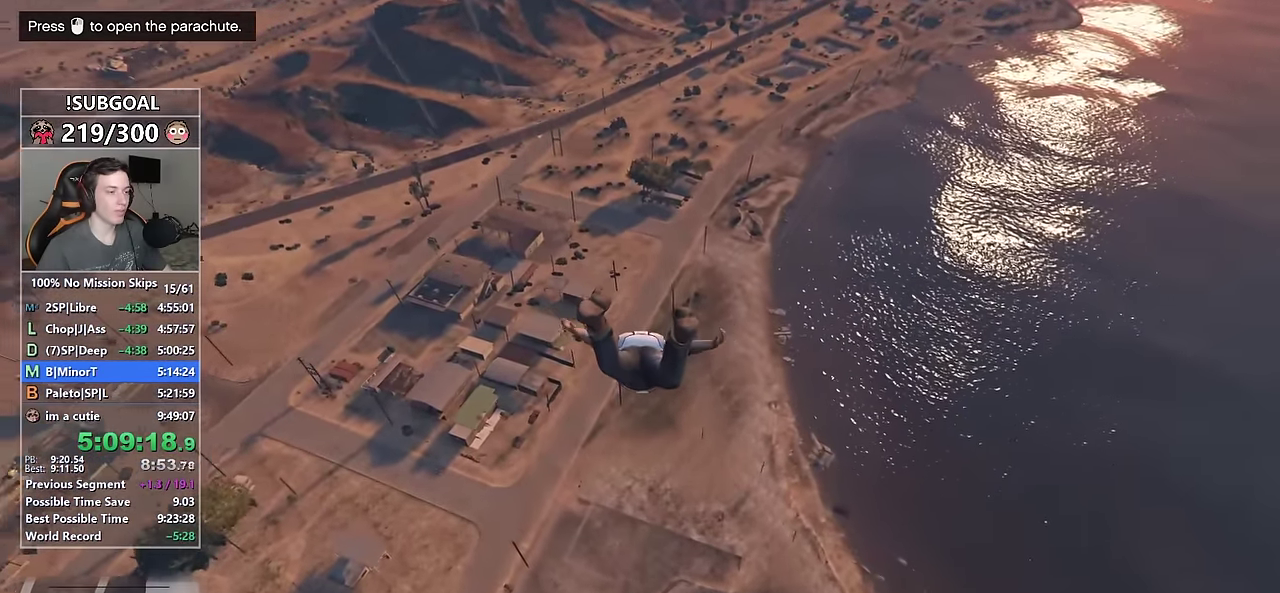
{"keys": [], "mouse": [], "events": [[17, "w", "up"], [150, "d", "down"], [200, "w", "down"], [284, "d", "up"], [334, "w", "up"]]}
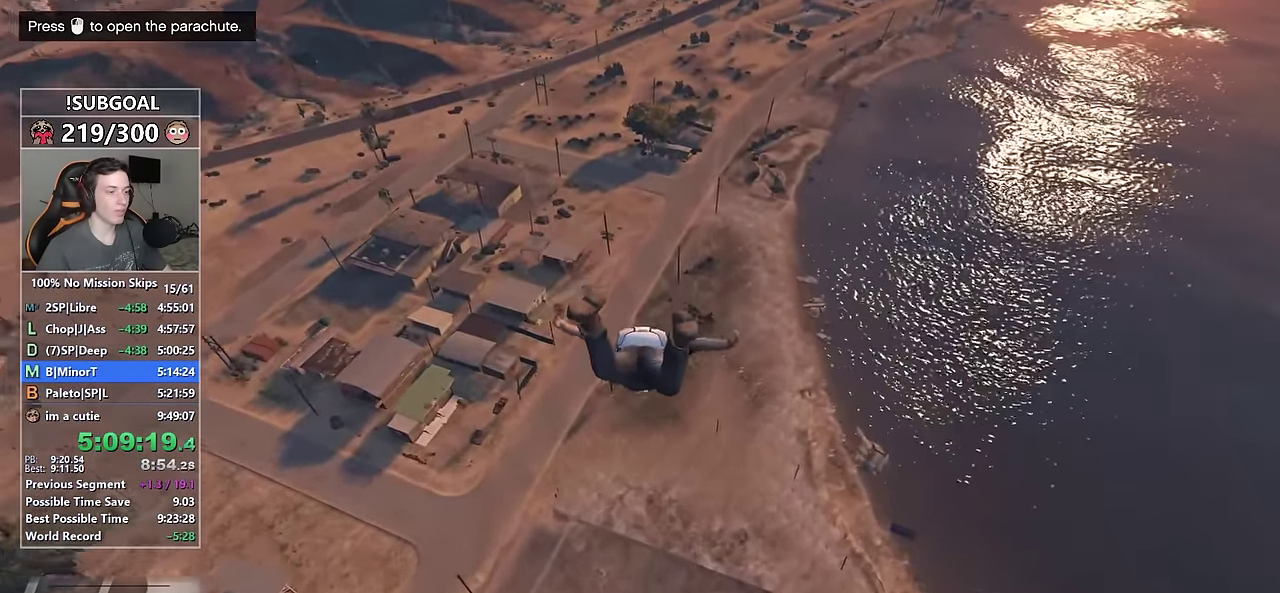
{"keys": ["w"], "mouse": [], "events": [[67, "d", "down"], [117, "w", "down"], [167, "d", "up"], [267, "w", "up"], [400, "w", "down"]]}
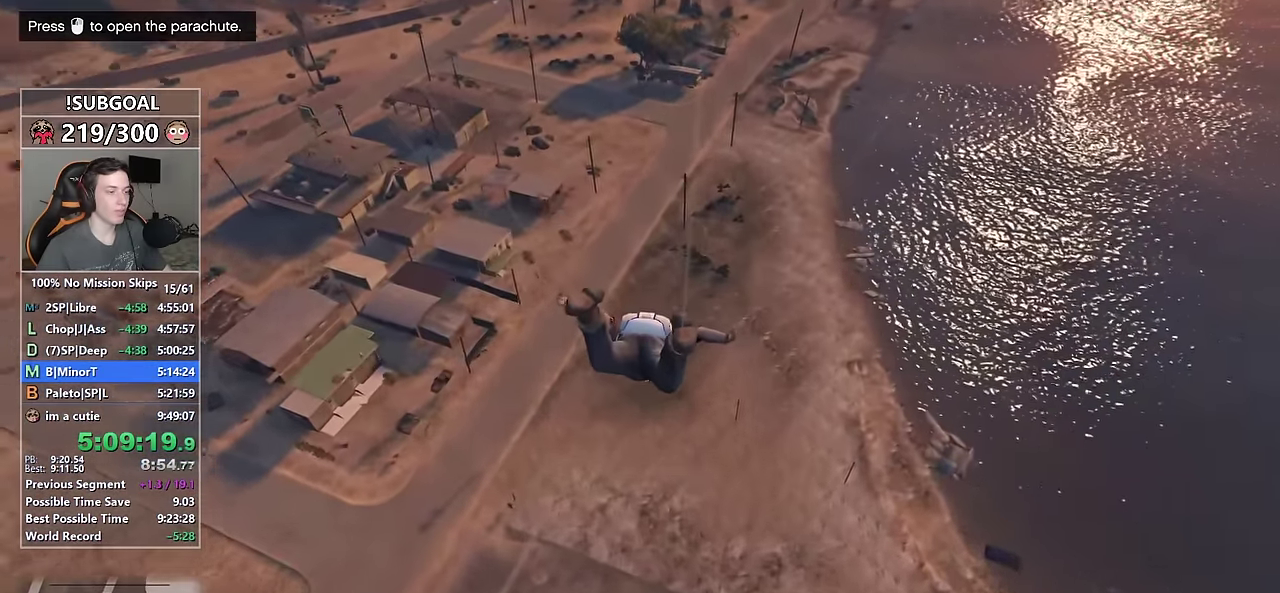
{"keys": ["w"], "mouse": [], "events": [[34, "w", "up"], [184, "w", "down"], [334, "w", "up"], [467, "w", "down"]]}
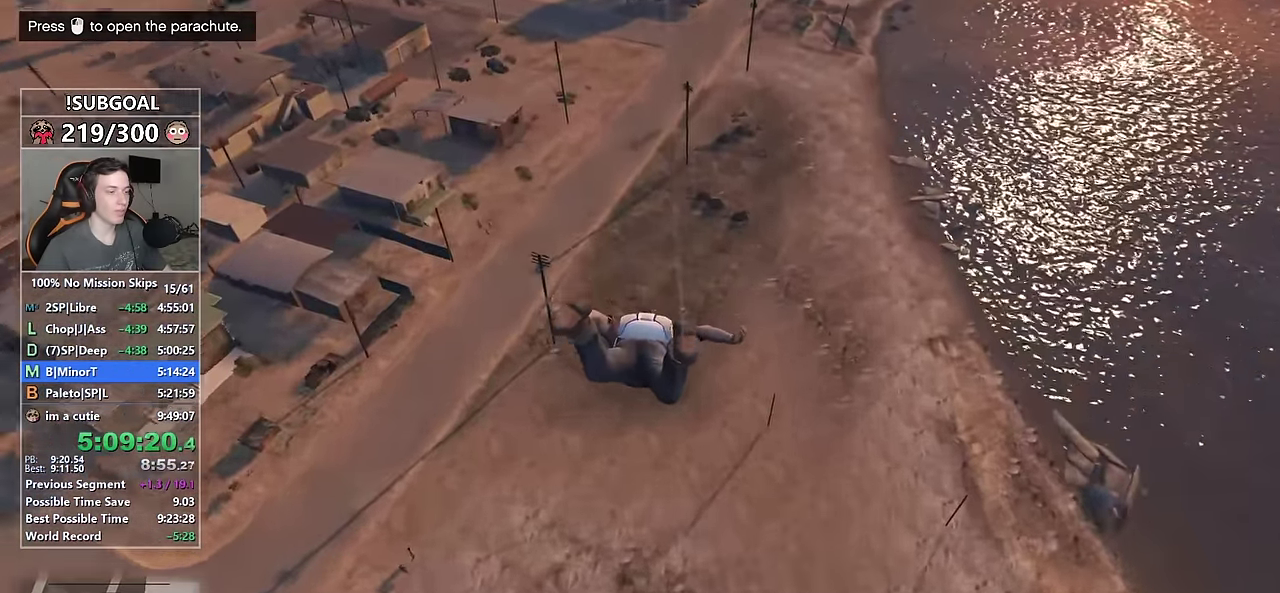
{"keys": [], "mouse": [], "events": [[100, "w", "up"], [250, "w", "down"], [300, "mouse_left", "down"], [334, "w", "up"], [434, "mouse_left", "up"]]}
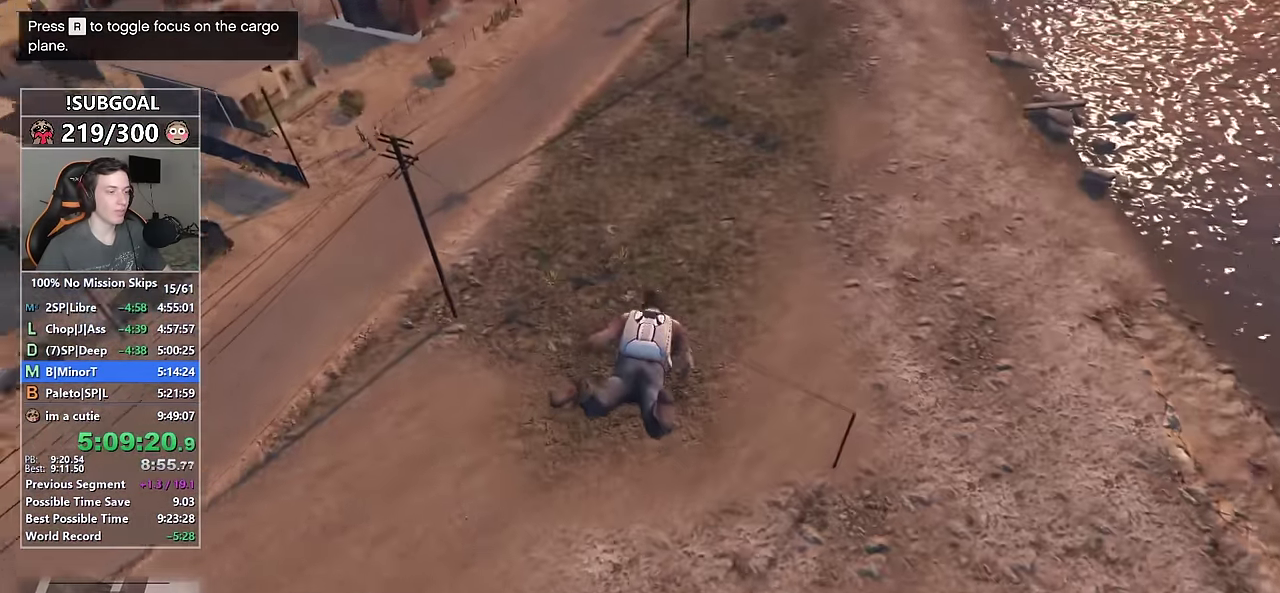
{"keys": ["w"], "mouse": [], "events": [[450, "w", "down"]]}
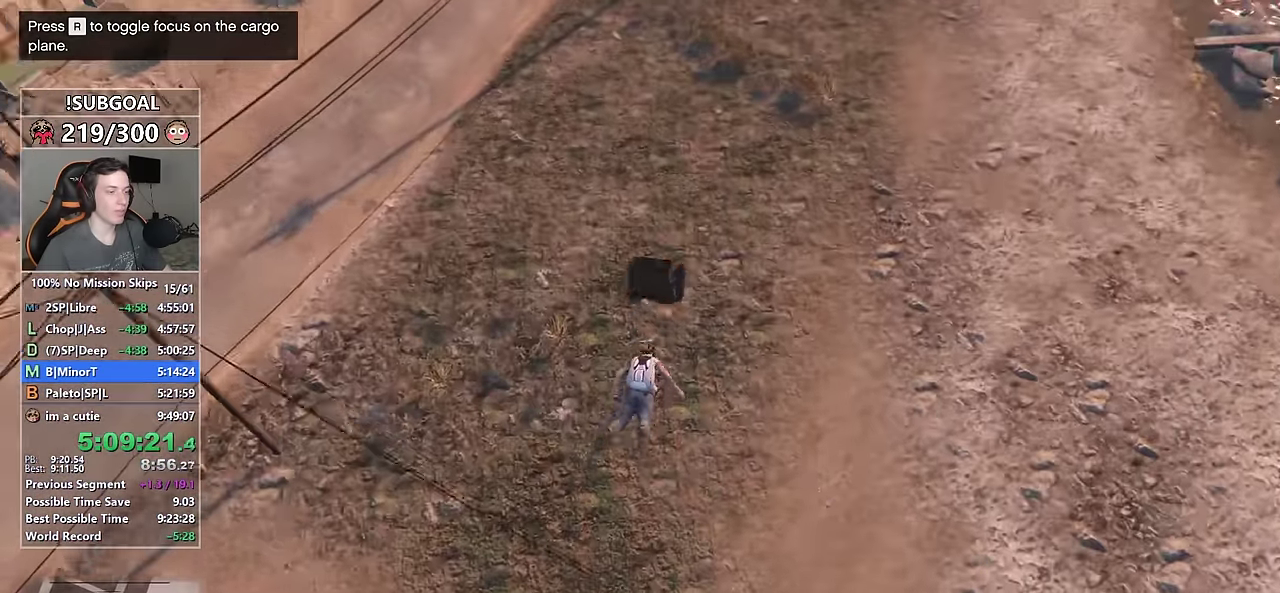
{"keys": ["w"], "mouse": [], "events": []}
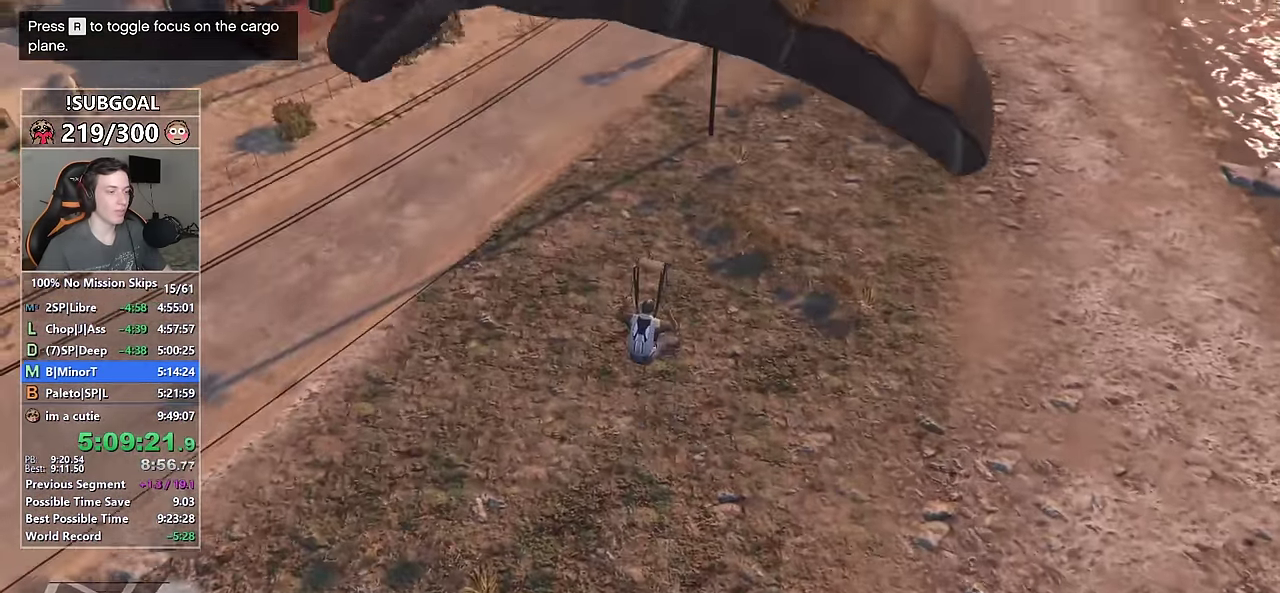
{"keys": ["w"], "mouse": [], "events": []}
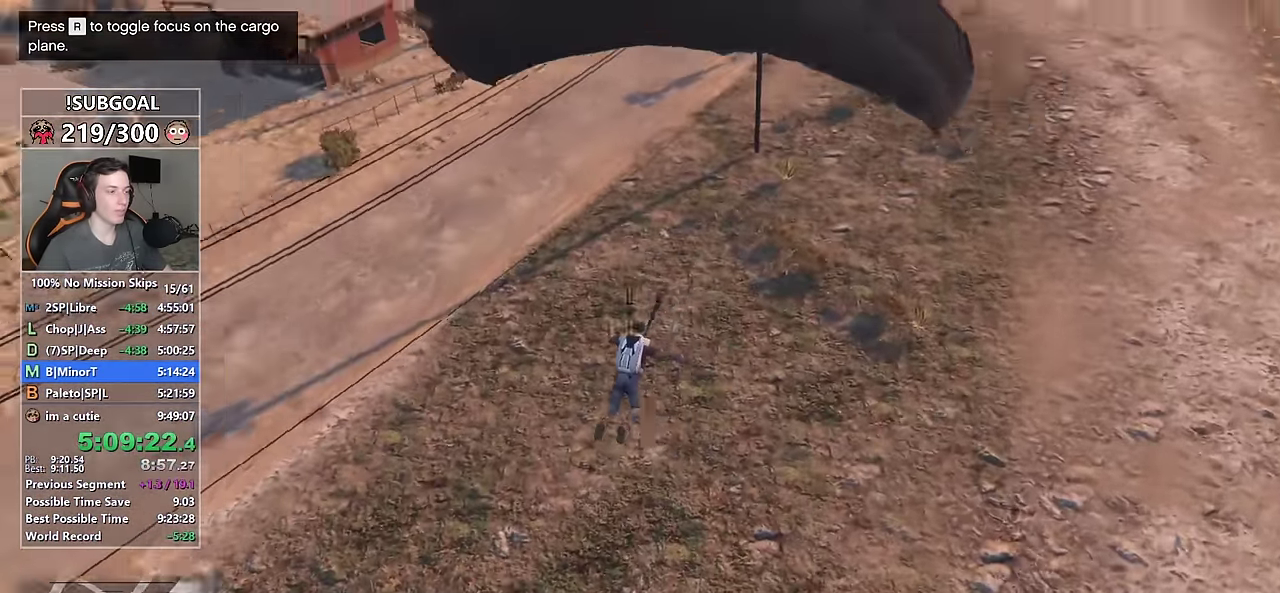
{"keys": ["w"], "mouse": [], "events": []}
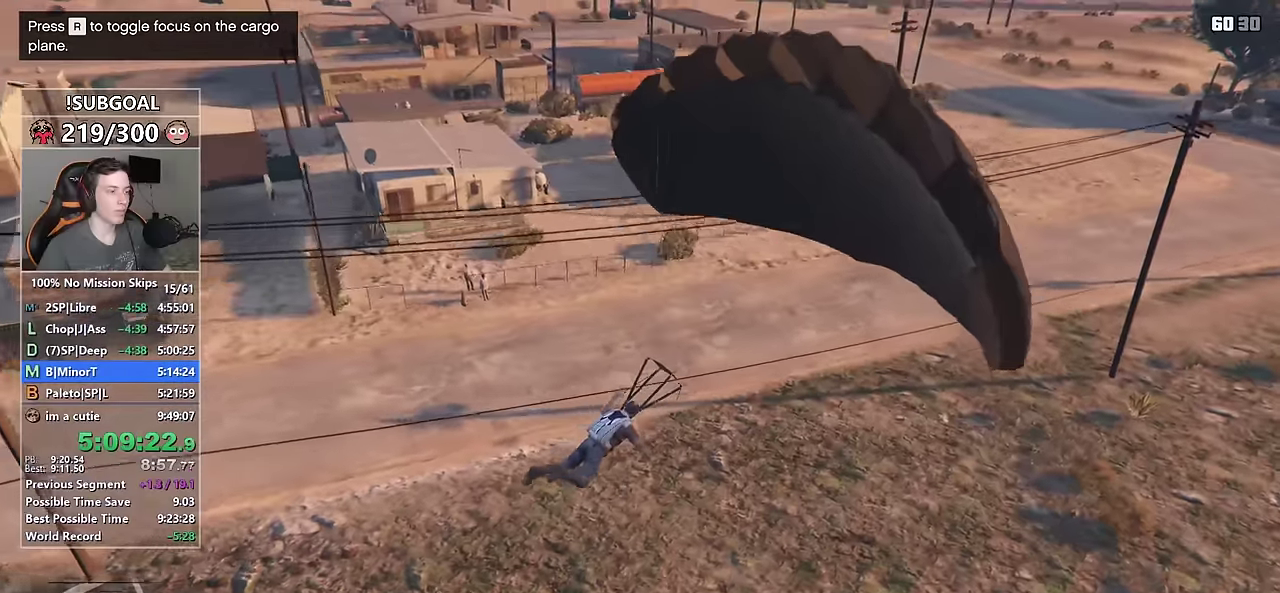
{"keys": ["w"], "mouse": [], "events": []}
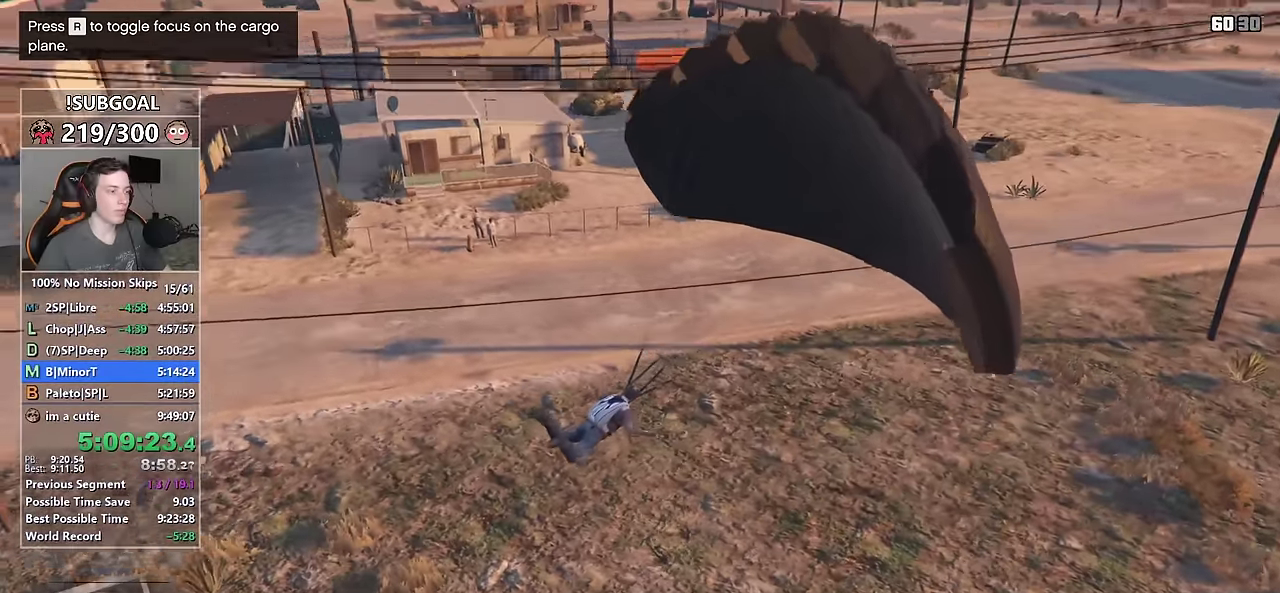
{"keys": ["shift", "w"], "mouse": [], "events": [[300, "shift", "down"]]}
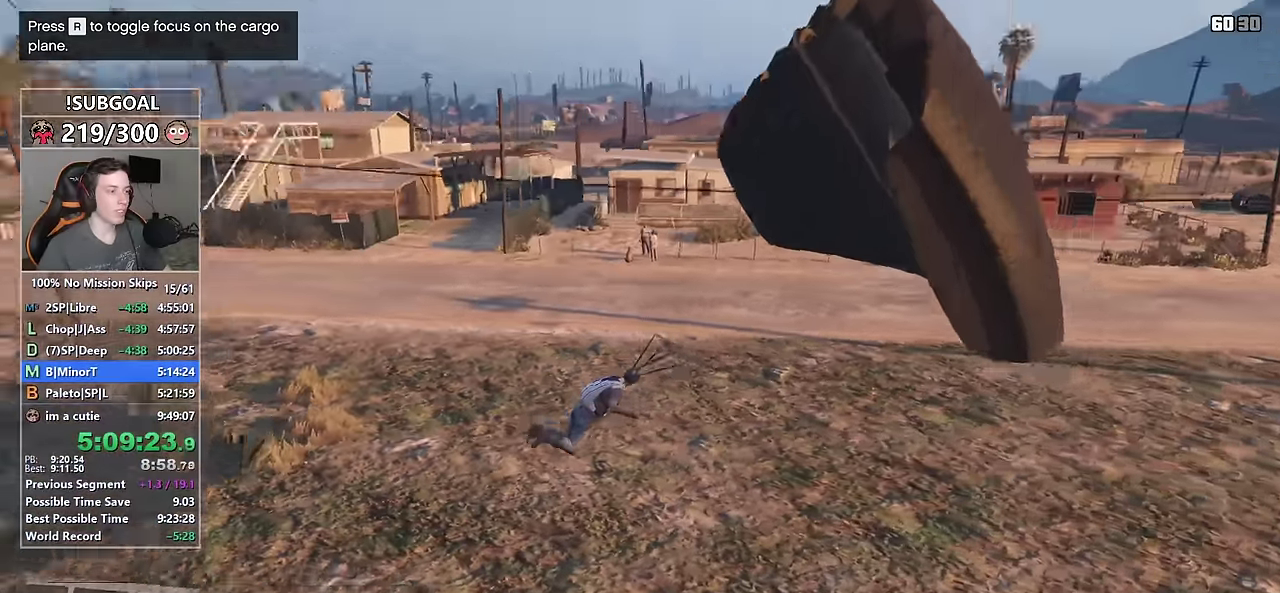
{"keys": ["shift", "w"], "mouse": [], "events": []}
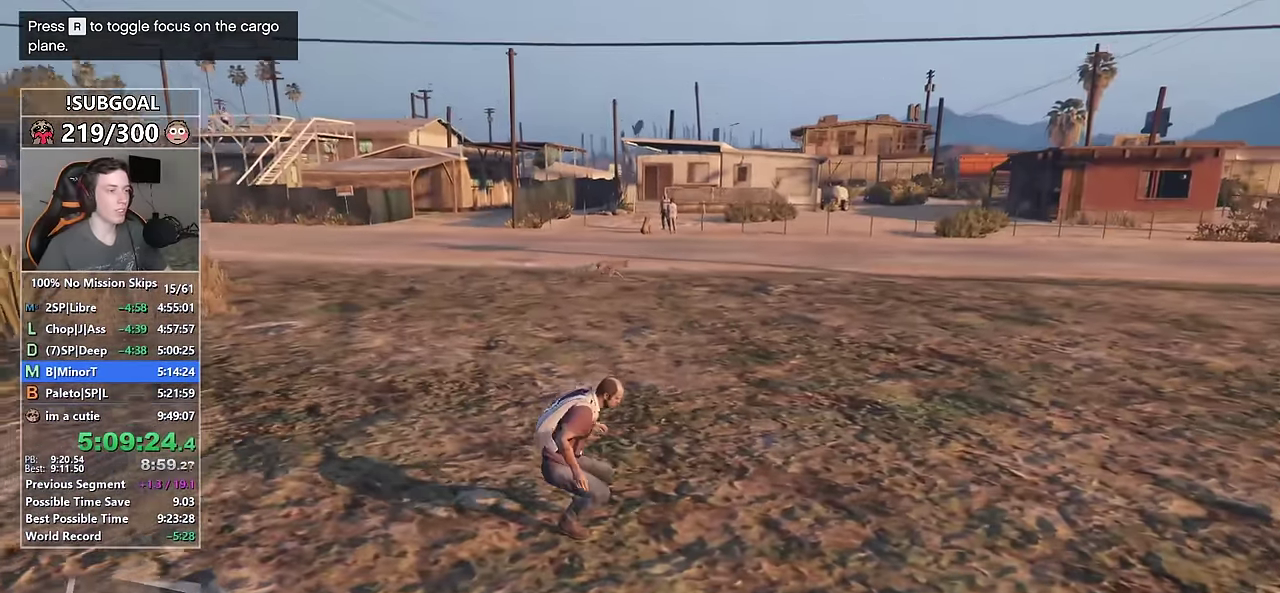
{"keys": ["shift", "w"], "mouse": ["right"], "events": [[233, "3", "down"], [283, "mouse_left", "down"], [333, "3", "up"], [367, "mouse_left", "up"], [467, "mouse_right", "down"]]}
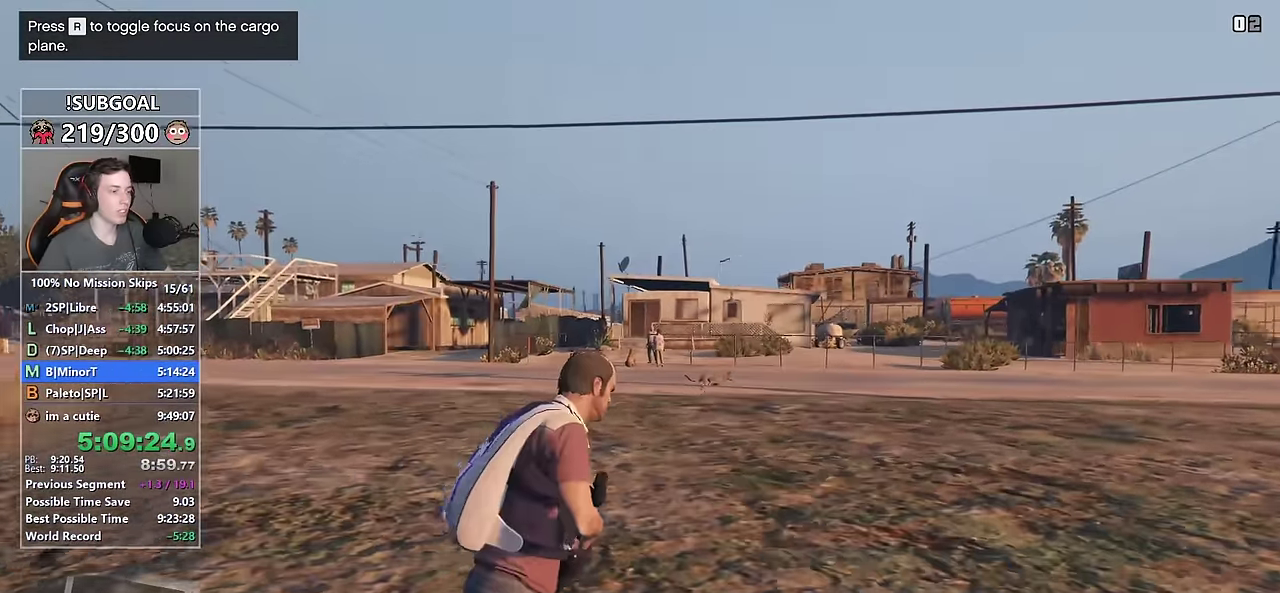
{"keys": ["shift", "w"], "mouse": ["right"], "events": []}
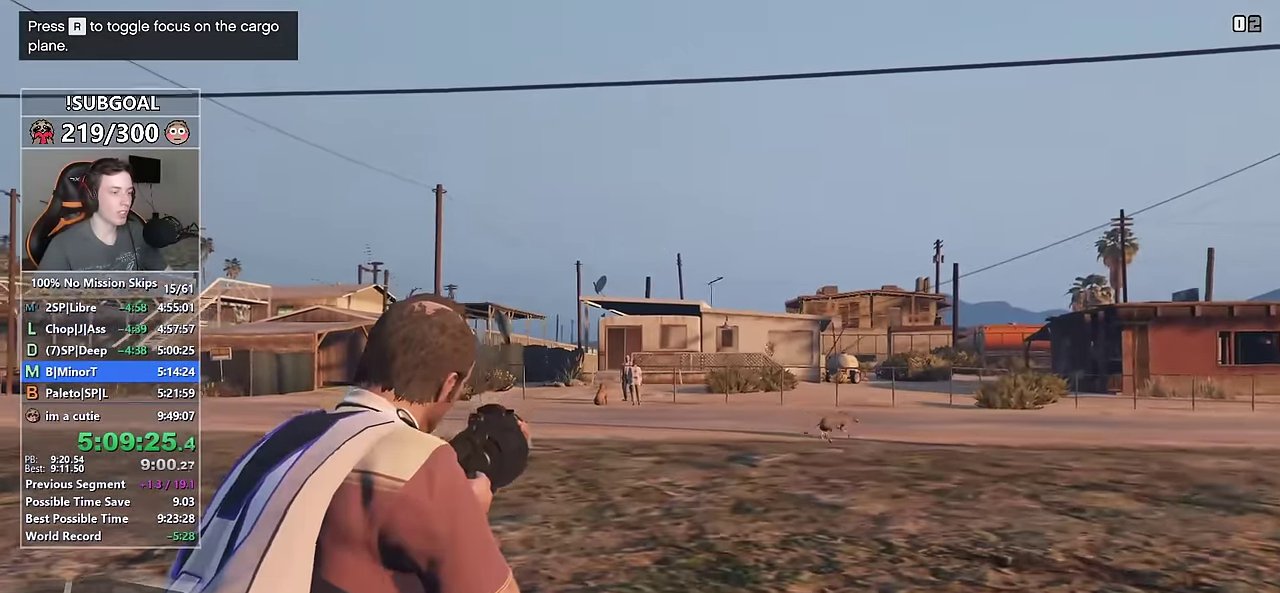
{"keys": ["shift", "w"], "mouse": ["right"], "events": [[217, "3", "down"], [217, "mouse_left", "down"], [267, "3", "up"], [300, "mouse_left", "up"]]}
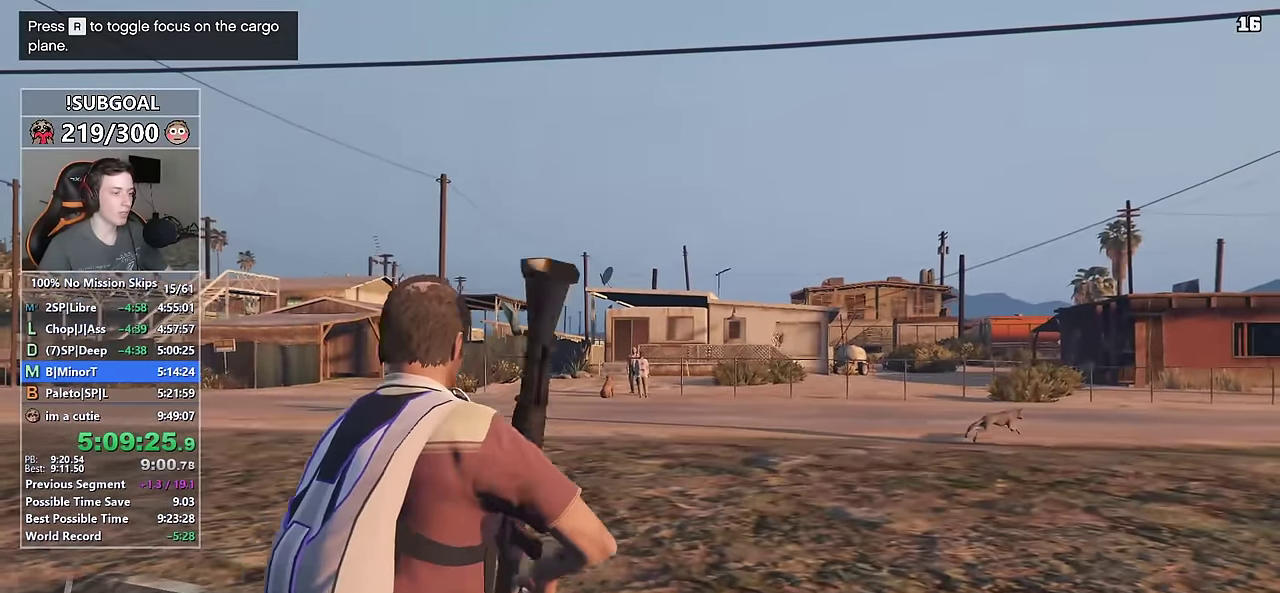
{"keys": ["shift", "w"], "mouse": ["right"], "events": []}
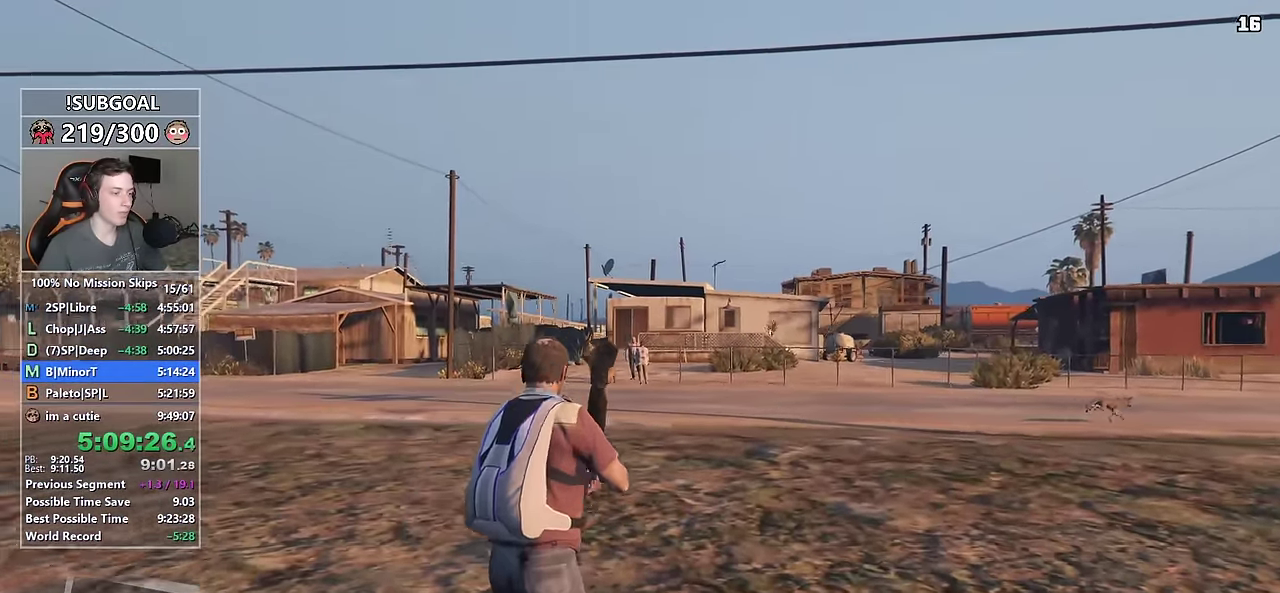
{"keys": ["shift", "w"], "mouse": ["left", "right"], "events": [[433, "mouse_left", "down"]]}
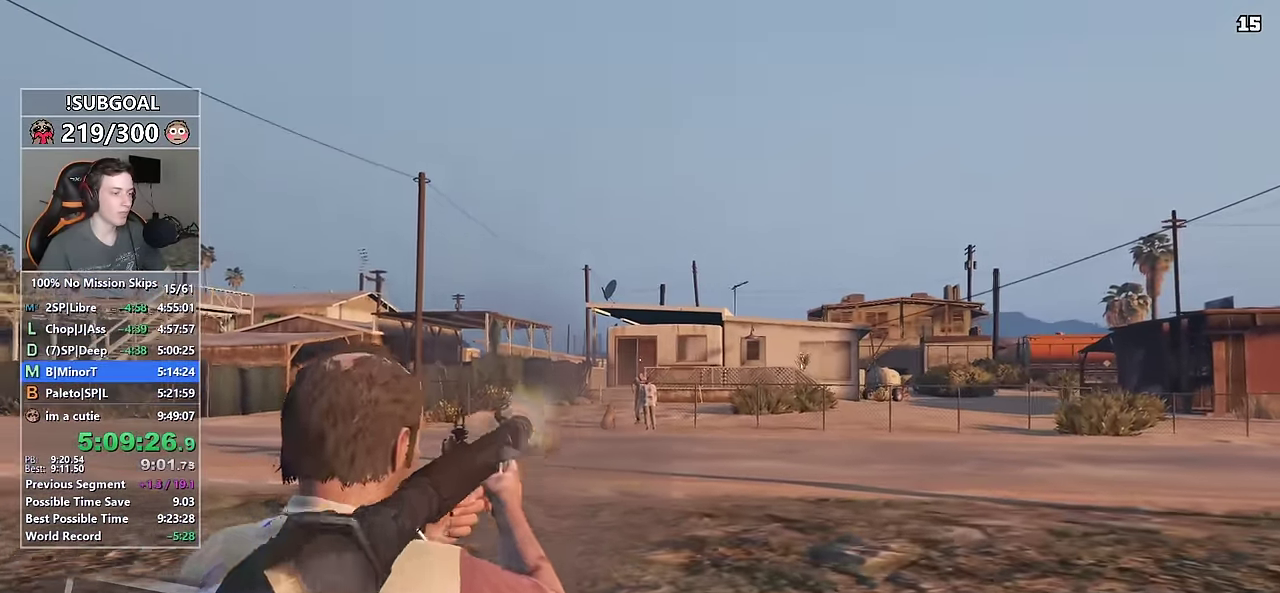
{"keys": ["shift", "w"], "mouse": [], "events": [[33, "mouse_left", "up"], [117, "mouse_right", "up"], [217, "1", "down"], [267, "1", "up"], [267, "mouse_left", "down"], [350, "mouse_left", "up"]]}
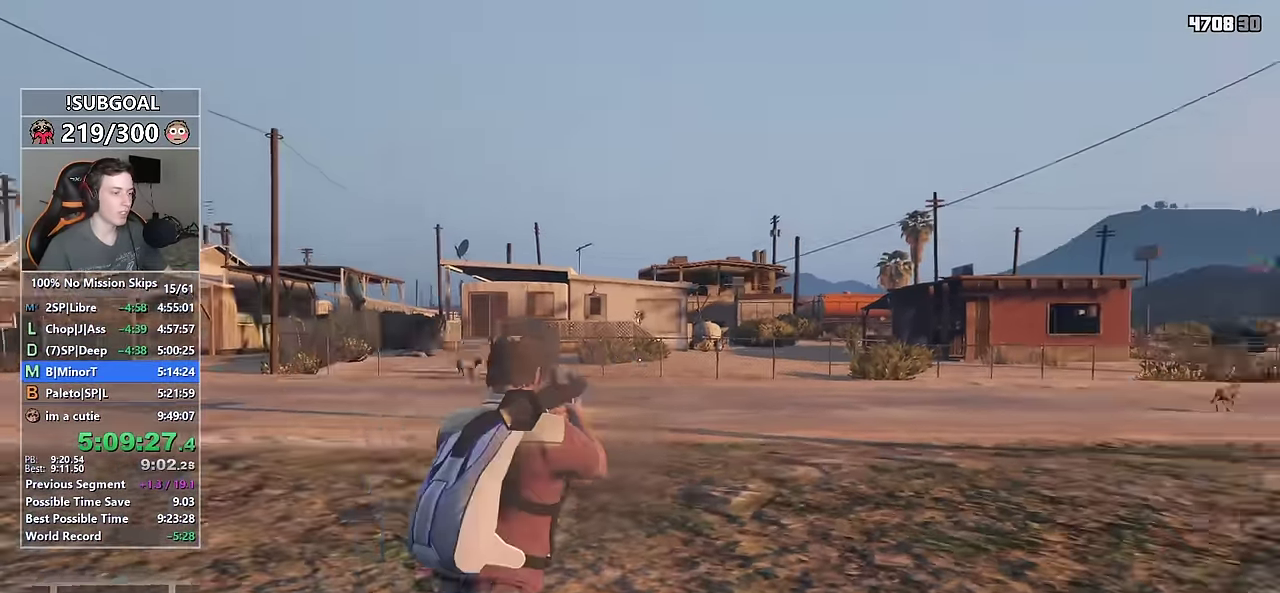
{"keys": ["d", "shift", "w"], "mouse": [], "events": [[100, "d", "down"]]}
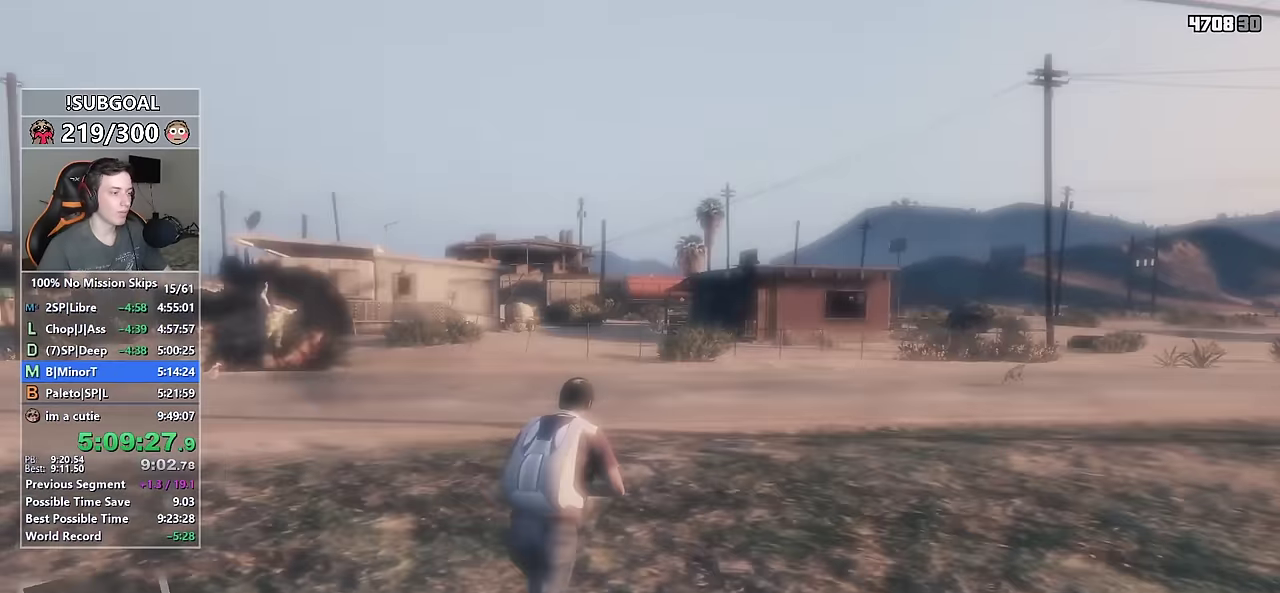
{"keys": ["shift", "w"], "mouse": [], "events": [[150, "d", "up"], [300, "3", "down"], [384, "3", "up"], [384, "mouse_left", "down"], [434, "mouse_left", "up"]]}